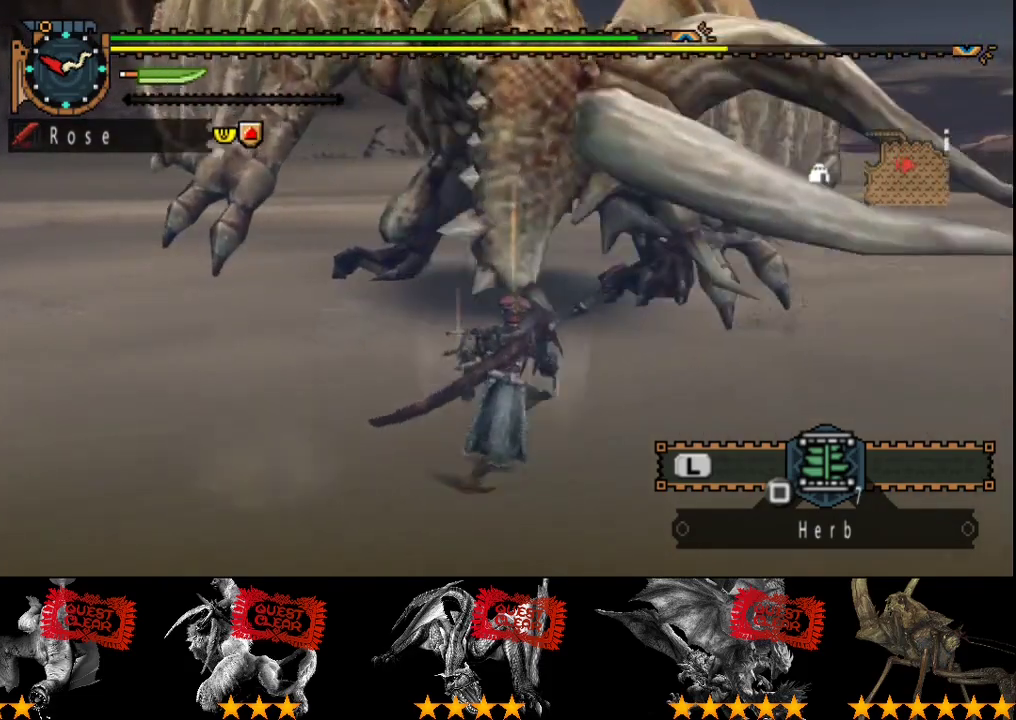
Gameplay with a controller (PlayStation layout); each line is a JSON object with the inputs held at the frame after it. "events" lists button and stick changes between this image and that frame as [ms after this image, input, new state], when the widget could be followed in between. Not read: CROSS L3 R3.
{"buttons": ["R2"], "left_stick": "up", "right_stick": "center", "events": [[250, "left_stick", "up"], [317, "TRIANGLE", "down"], [450, "TRIANGLE", "up"]]}
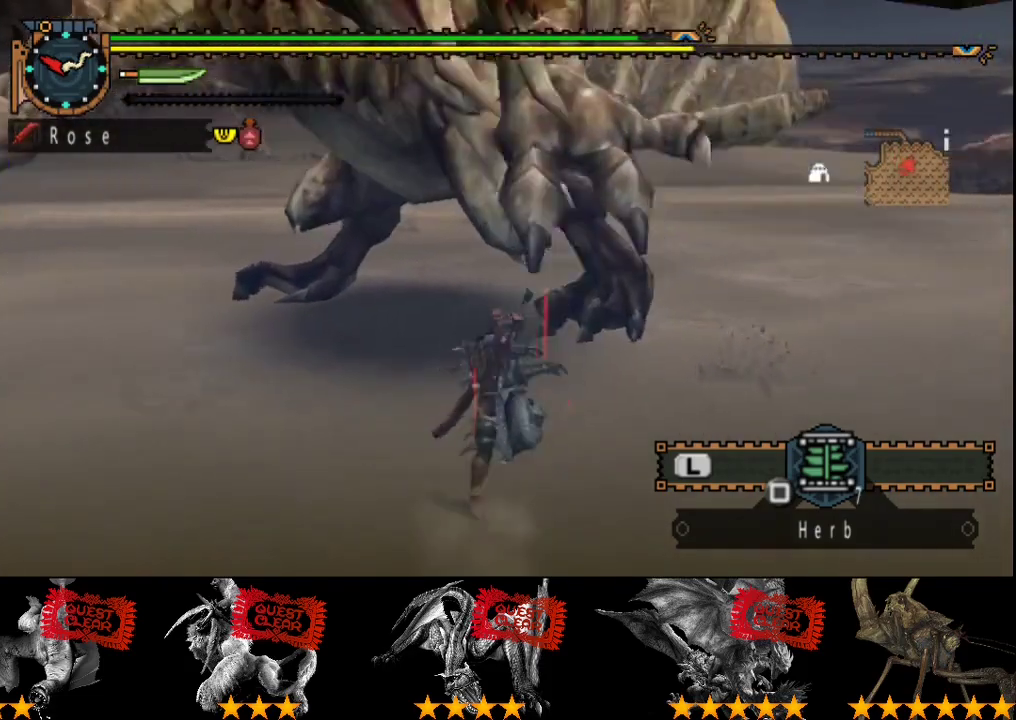
{"buttons": [], "left_stick": "up", "right_stick": "center", "events": [[17, "R2", "up"]]}
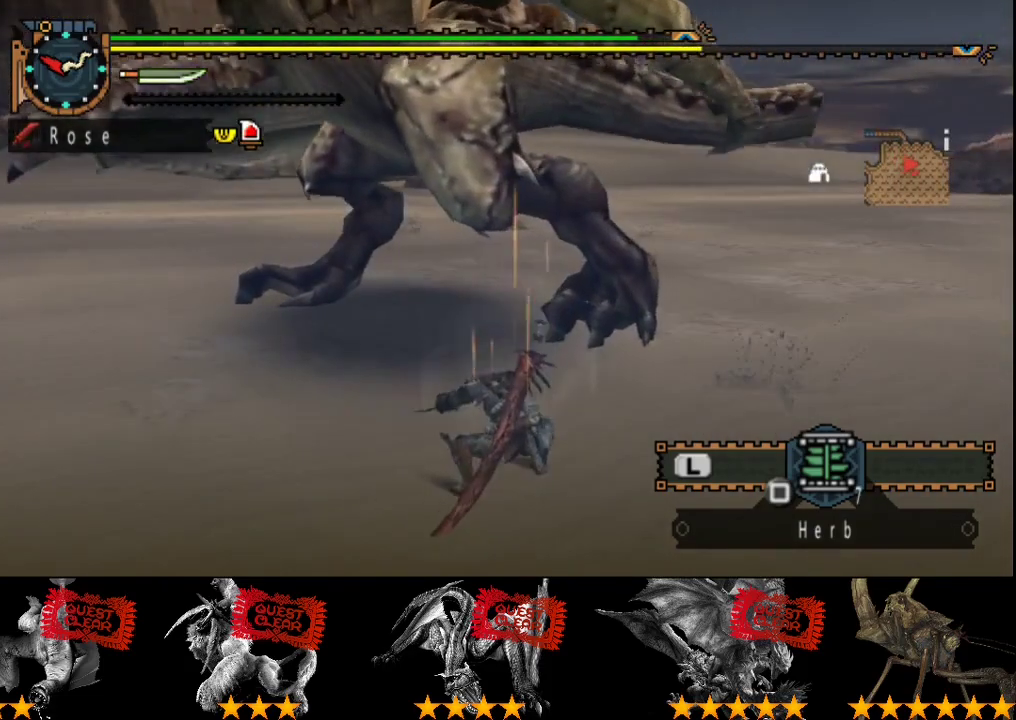
{"buttons": [], "left_stick": "center", "right_stick": "center", "events": [[67, "left_stick", "center"]]}
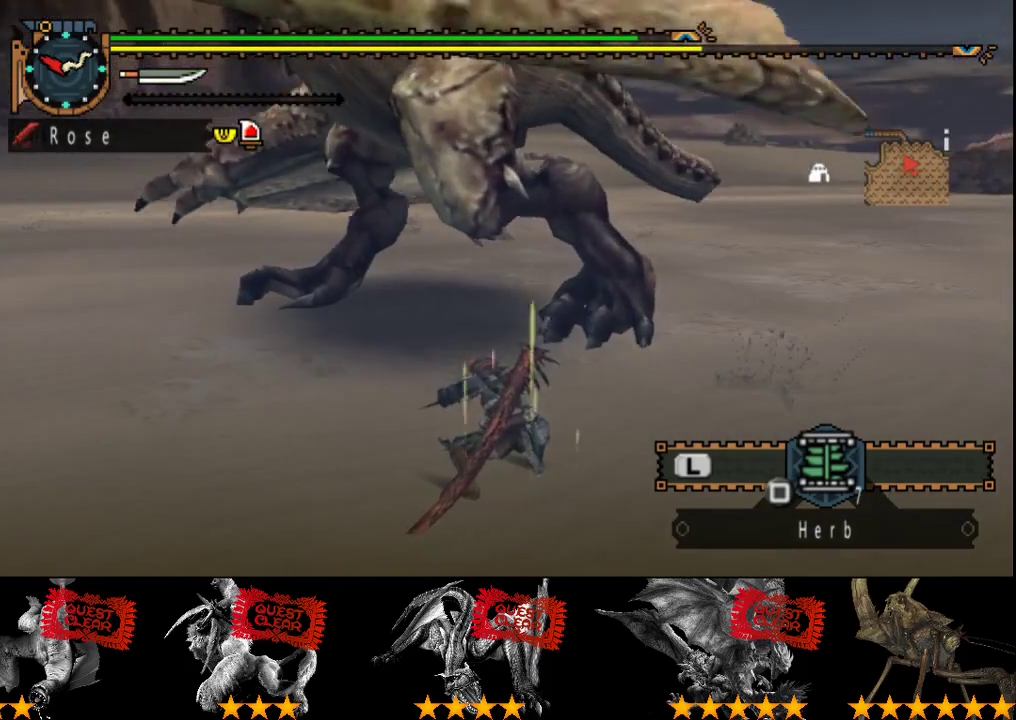
{"buttons": [], "left_stick": "center", "right_stick": "center", "events": []}
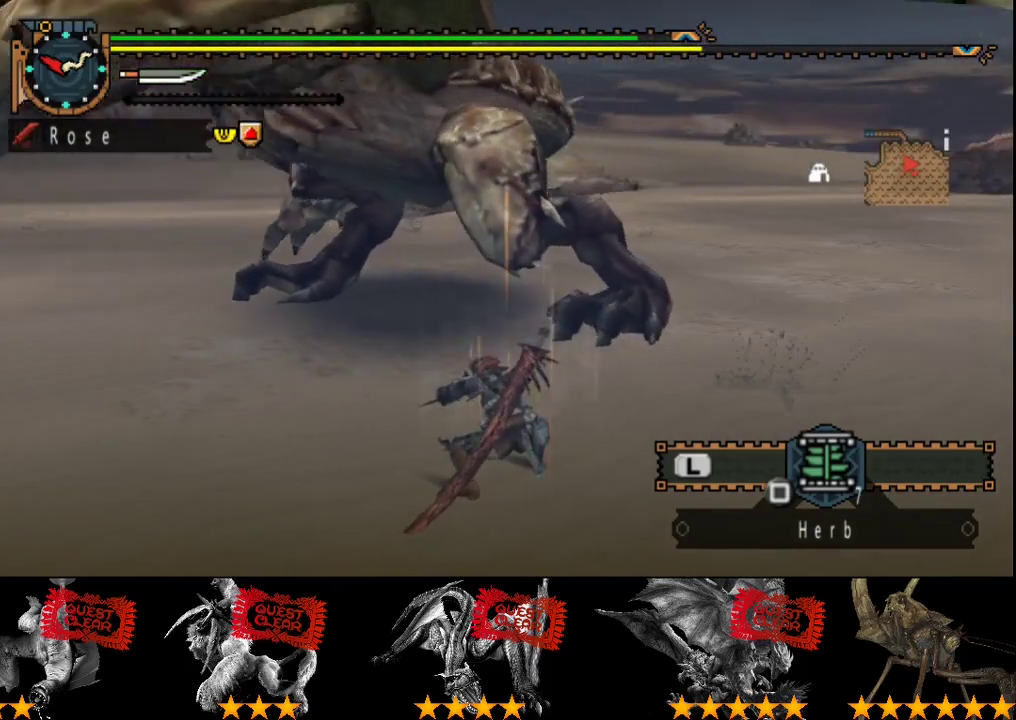
{"buttons": [], "left_stick": "center", "right_stick": "center", "events": []}
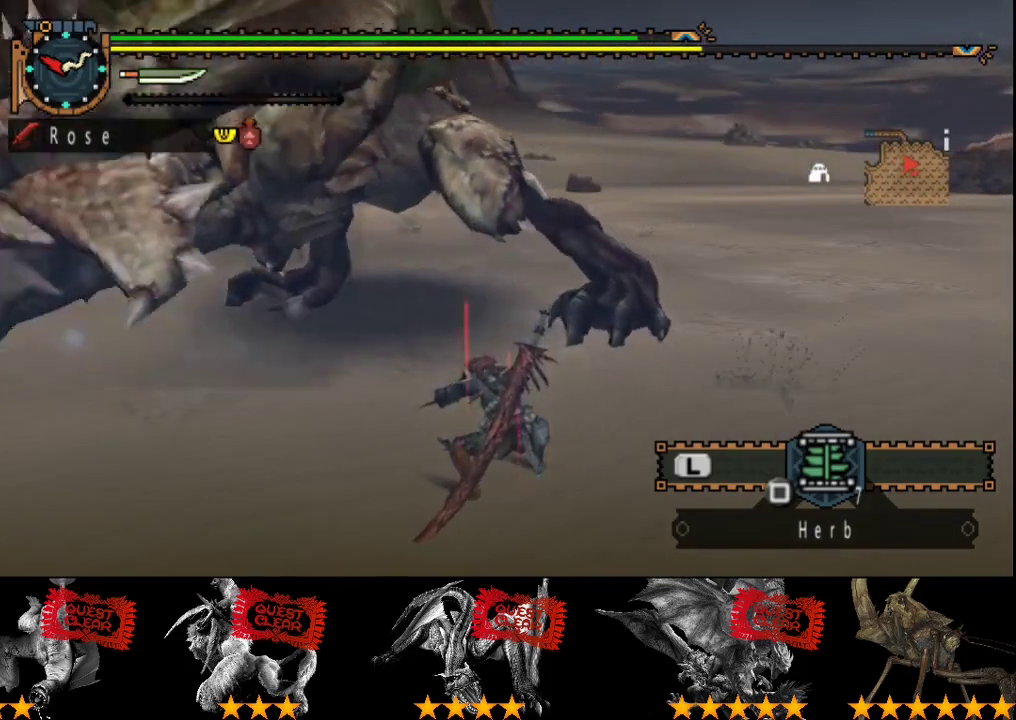
{"buttons": [], "left_stick": "center", "right_stick": "center", "events": []}
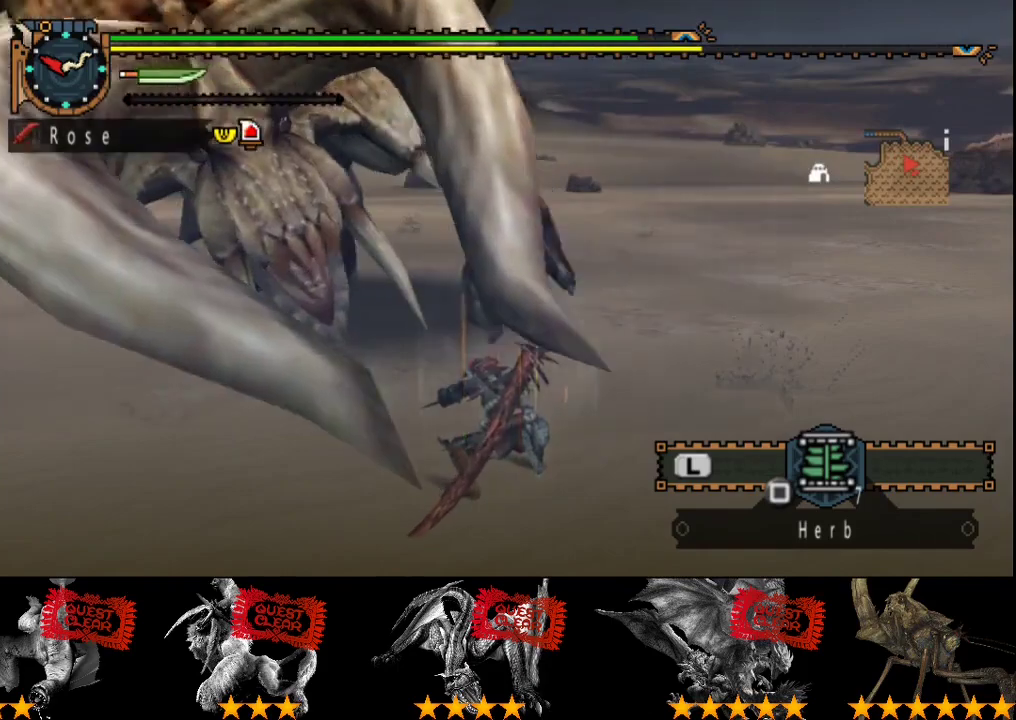
{"buttons": [], "left_stick": "center", "right_stick": "center", "events": [[217, "DPAD_LEFT", "down"], [283, "DPAD_LEFT", "up"]]}
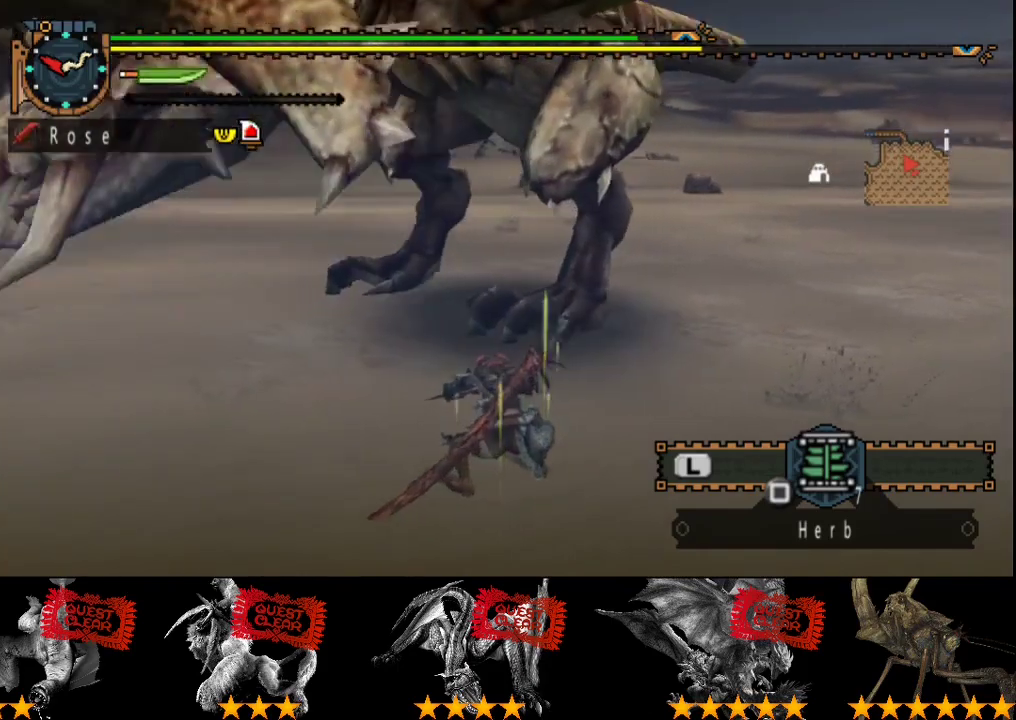
{"buttons": [], "left_stick": "up-right", "right_stick": "center", "events": [[267, "left_stick", "up-right"]]}
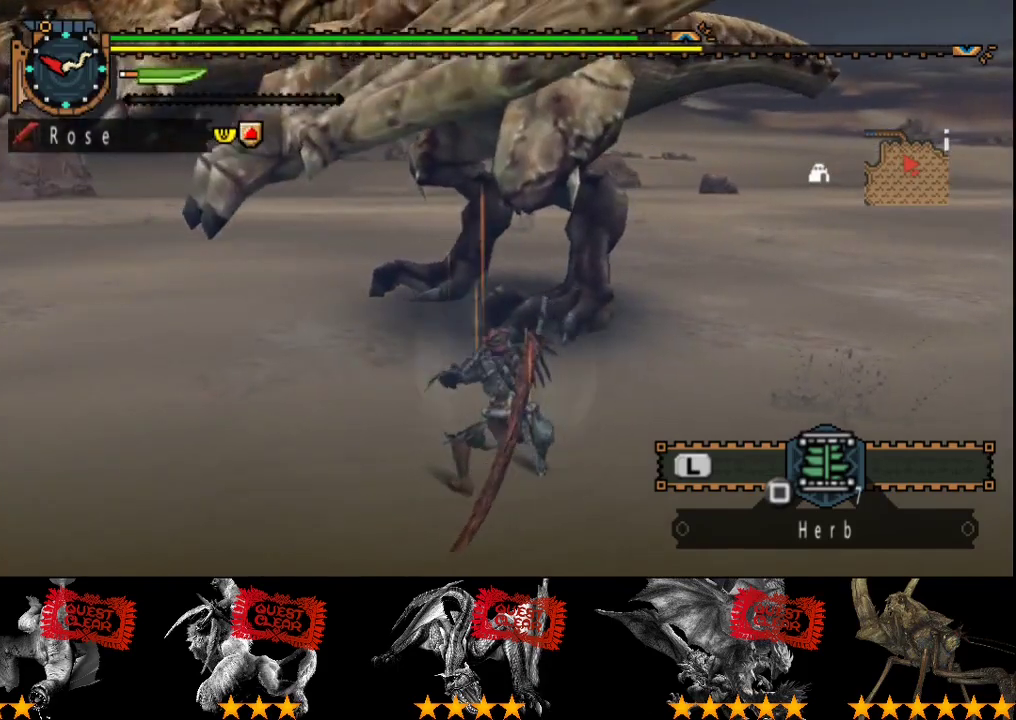
{"buttons": [], "left_stick": "right", "right_stick": "center", "events": [[217, "left_stick", "right"]]}
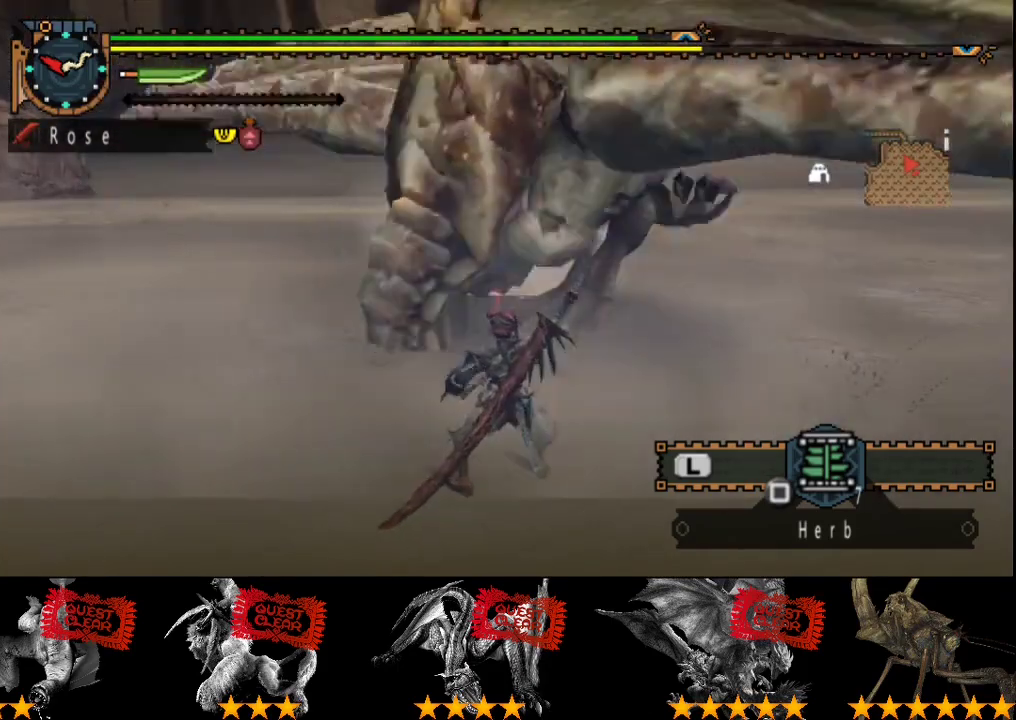
{"buttons": ["CIRCLE"], "left_stick": "up", "right_stick": "center", "events": [[183, "left_stick", "up-right"], [250, "left_stick", "up"], [283, "CIRCLE", "down"], [383, "CIRCLE", "up"], [450, "CIRCLE", "down"]]}
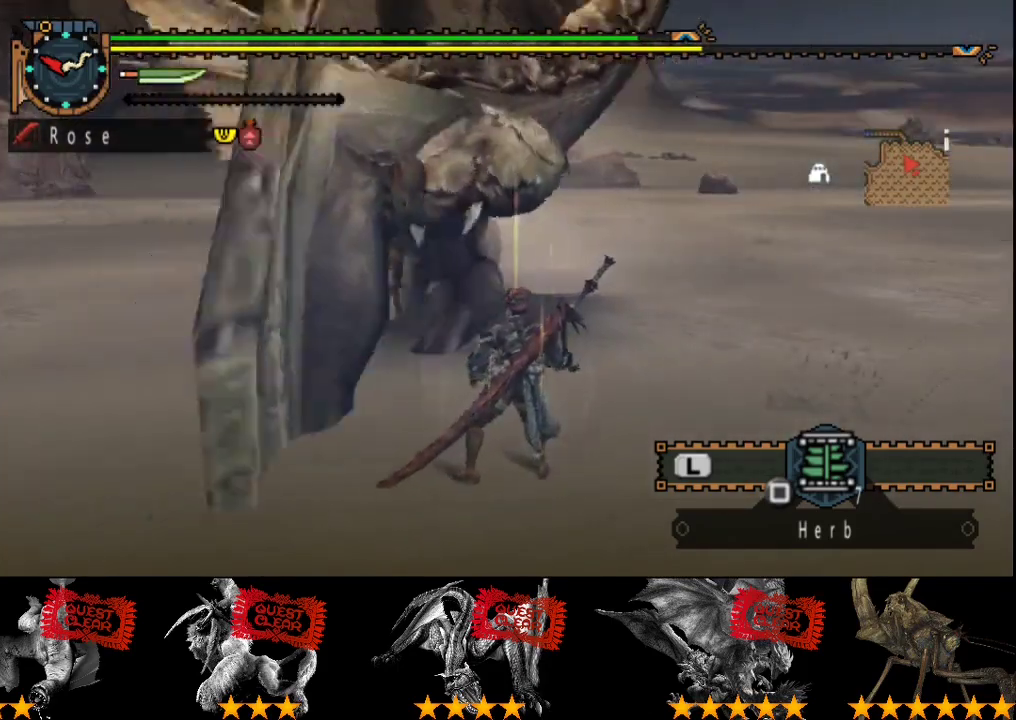
{"buttons": ["CIRCLE"], "left_stick": "up", "right_stick": "center", "events": [[17, "CIRCLE", "up"], [83, "CIRCLE", "down"], [150, "CIRCLE", "up"], [217, "CIRCLE", "down"], [317, "CIRCLE", "up"], [383, "CIRCLE", "down"], [450, "CIRCLE", "up"], [500, "CIRCLE", "down"]]}
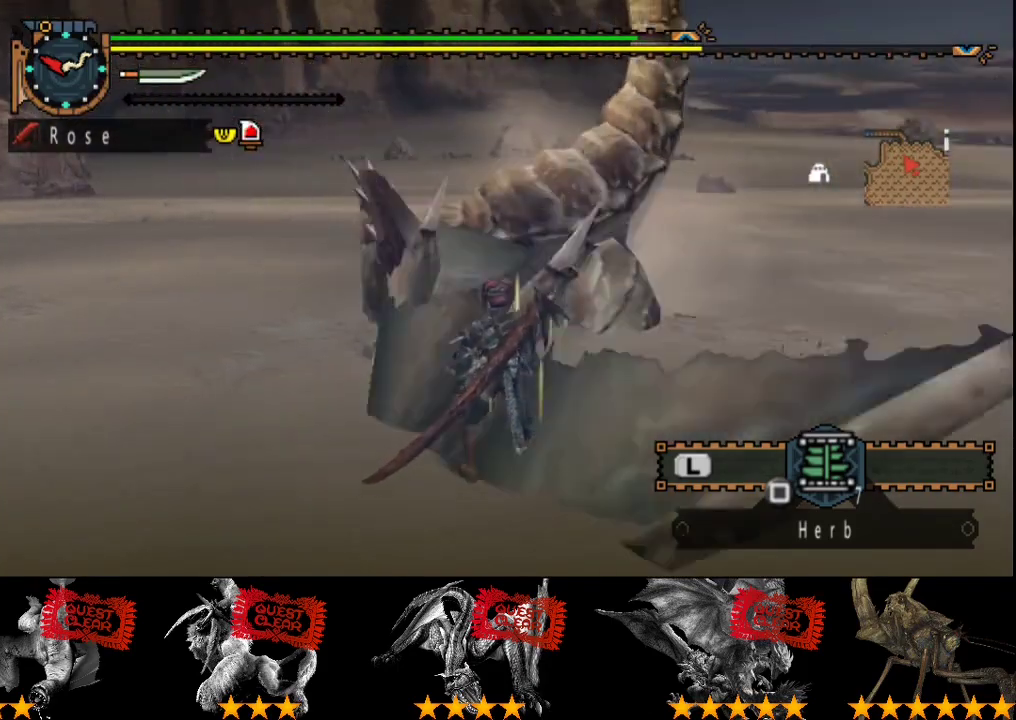
{"buttons": [], "left_stick": "up", "right_stick": "center", "events": [[100, "CIRCLE", "up"], [167, "CIRCLE", "down"], [233, "CIRCLE", "up"]]}
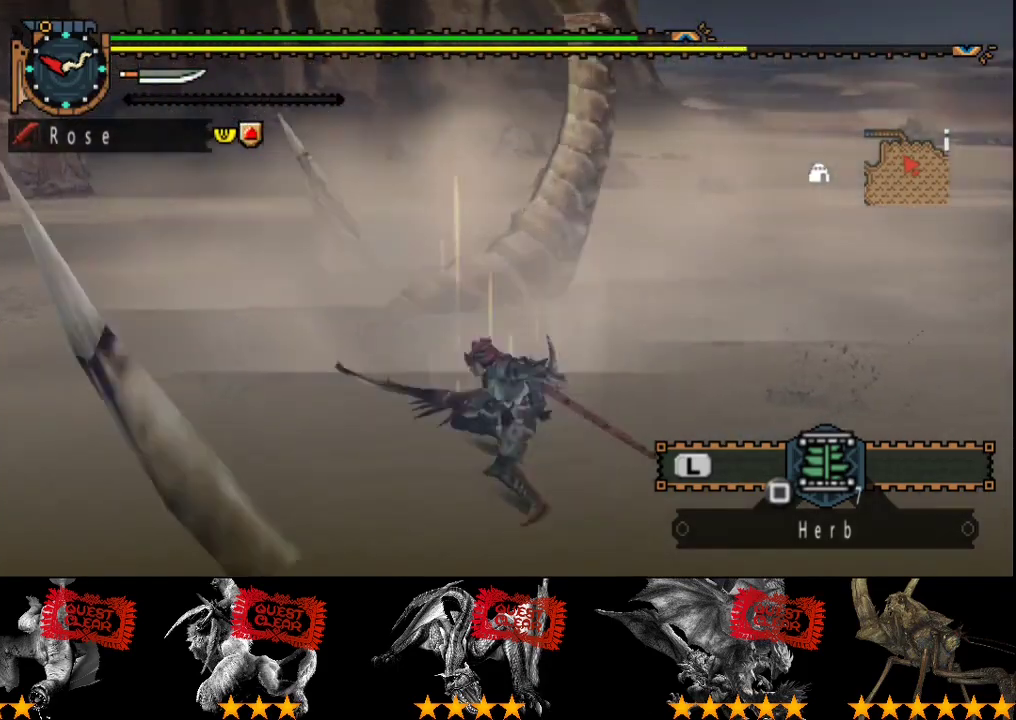
{"buttons": [], "left_stick": "center", "right_stick": "center", "events": [[467, "left_stick", "center"]]}
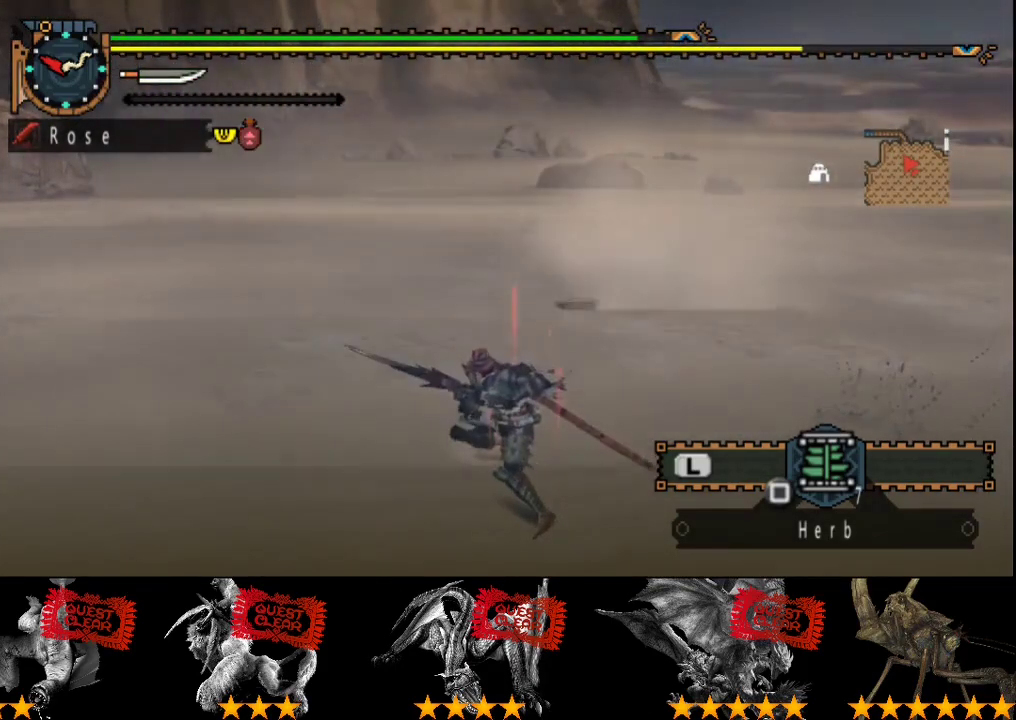
{"buttons": [], "left_stick": "center", "right_stick": "center", "events": []}
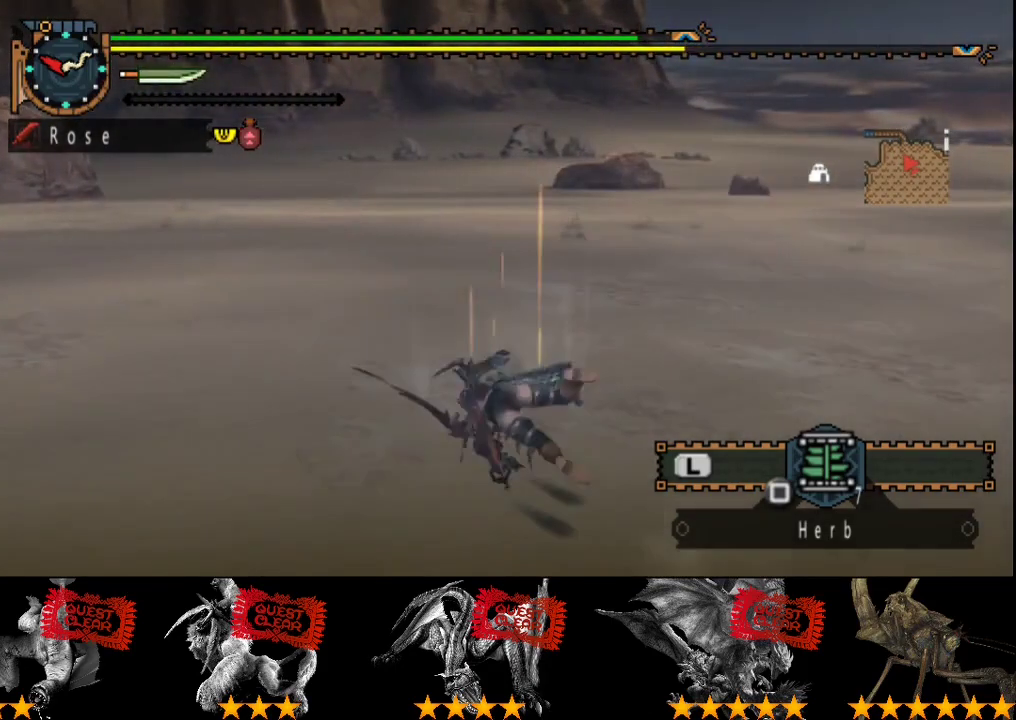
{"buttons": [], "left_stick": "up", "right_stick": "center", "events": [[17, "right_stick", "right"], [183, "right_stick", "center"], [317, "left_stick", "up"]]}
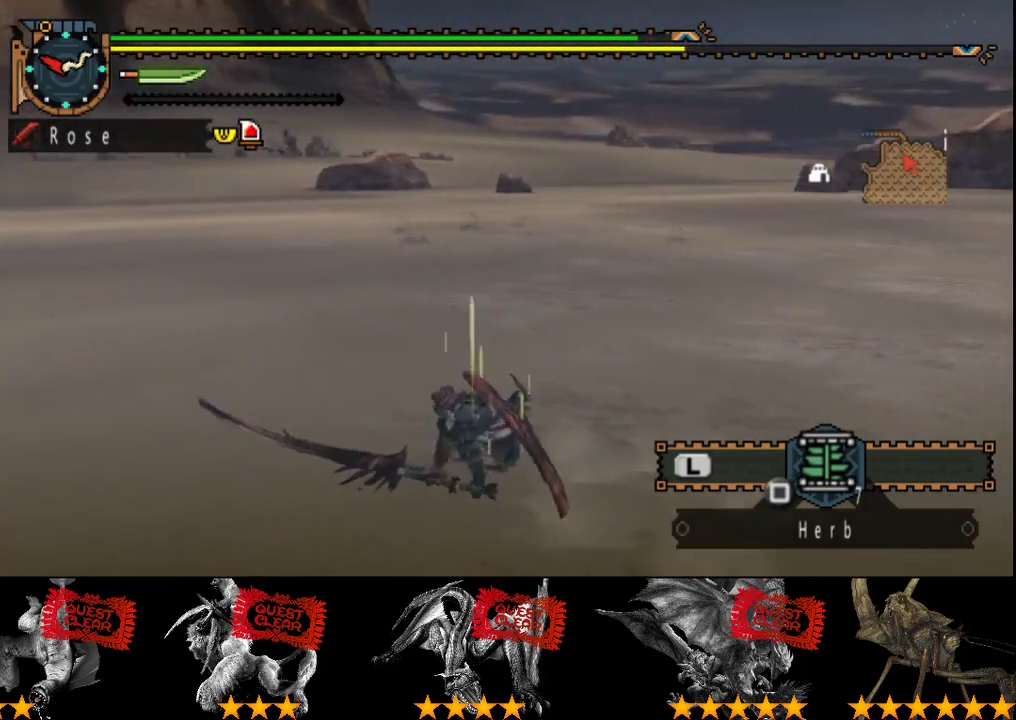
{"buttons": [], "left_stick": "up", "right_stick": "center", "events": [[50, "right_stick", "right"], [183, "right_stick", "center"]]}
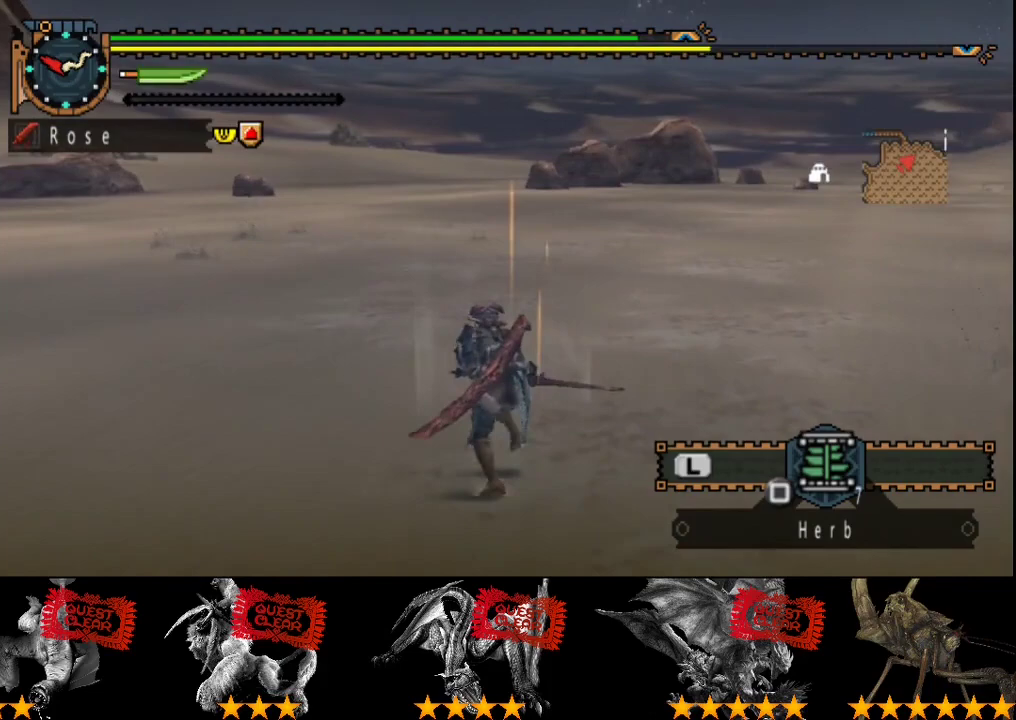
{"buttons": [], "left_stick": "up", "right_stick": "center", "events": []}
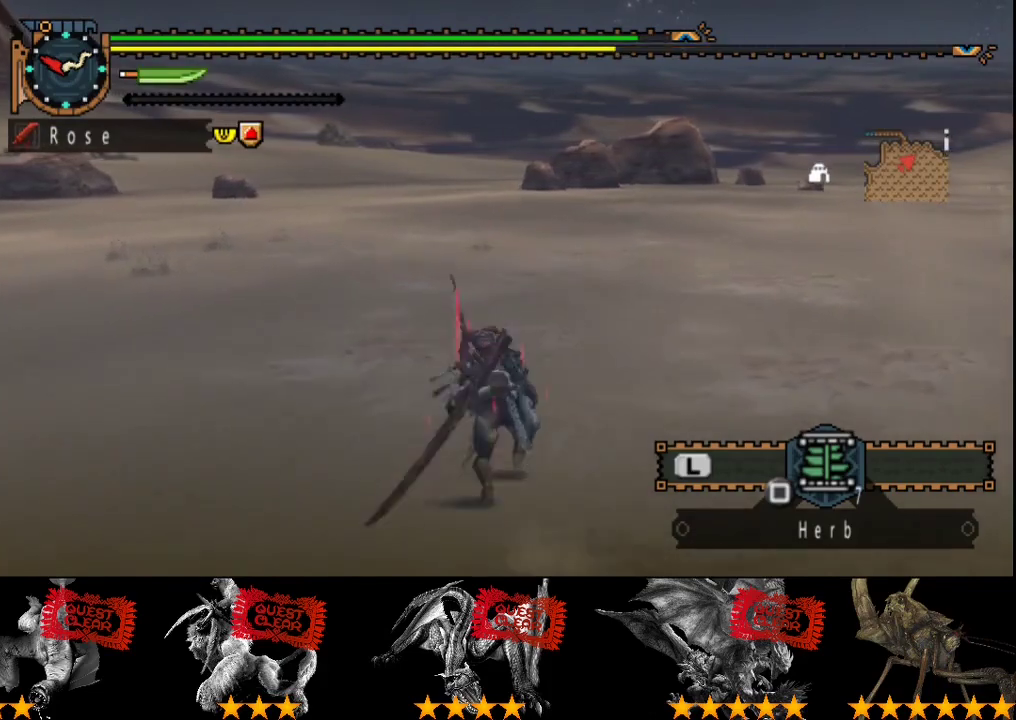
{"buttons": [], "left_stick": "up", "right_stick": "right", "events": [[133, "right_stick", "right"]]}
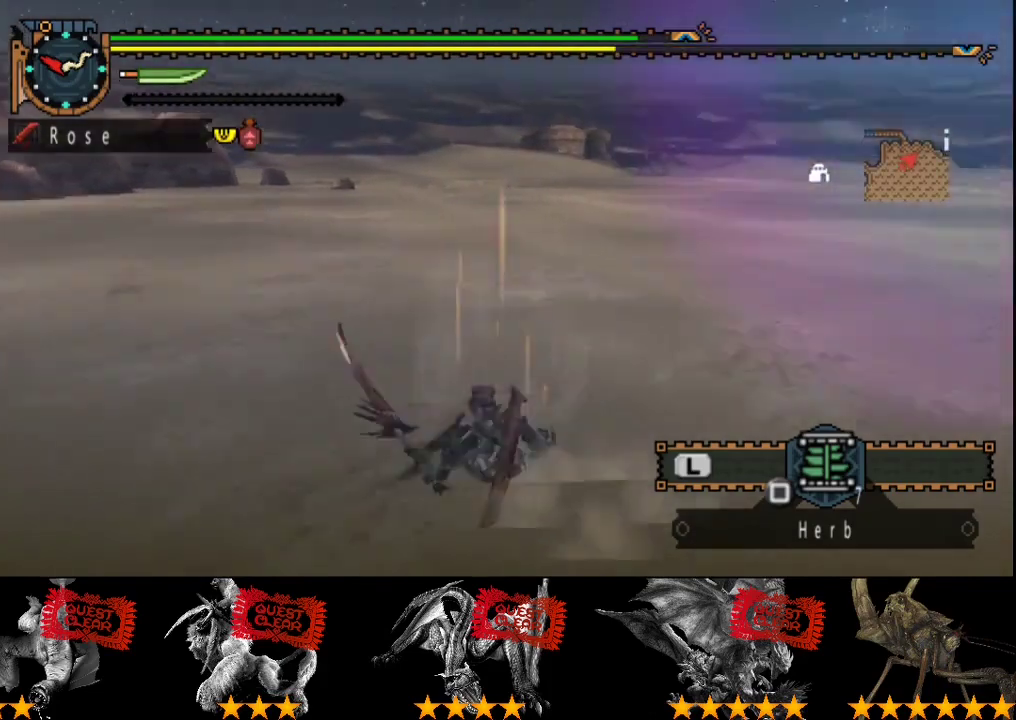
{"buttons": [], "left_stick": "up-left", "right_stick": "center", "events": [[83, "left_stick", "up-left"], [117, "right_stick", "center"]]}
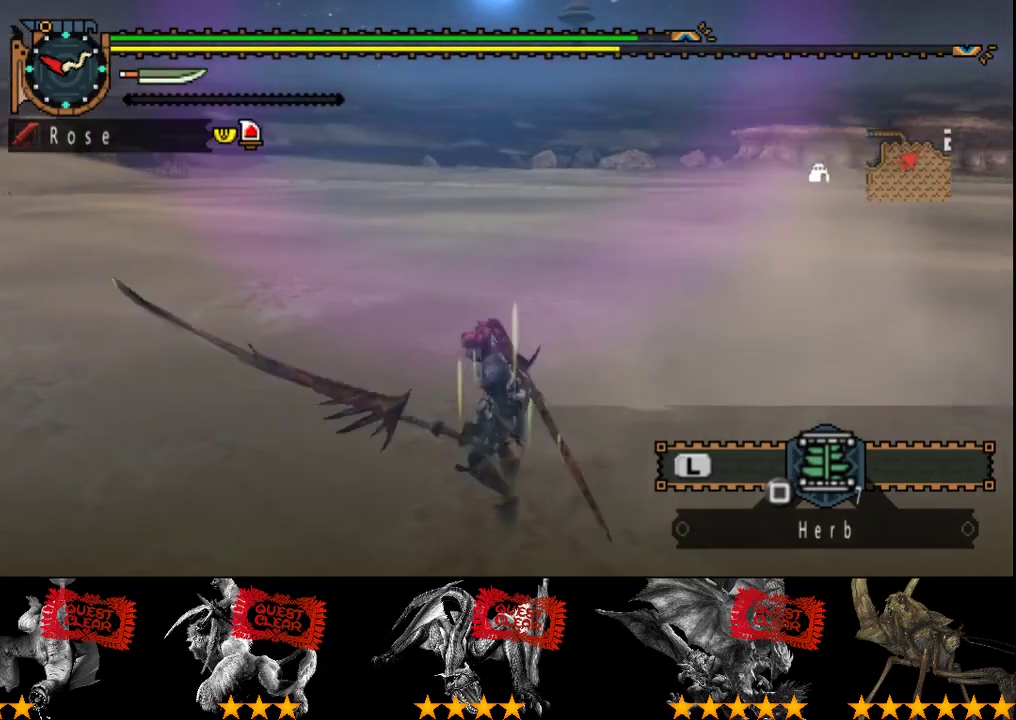
{"buttons": [], "left_stick": "center", "right_stick": "right", "events": [[17, "SQUARE", "down"], [83, "SQUARE", "up"], [150, "left_stick", "center"], [283, "right_stick", "right"]]}
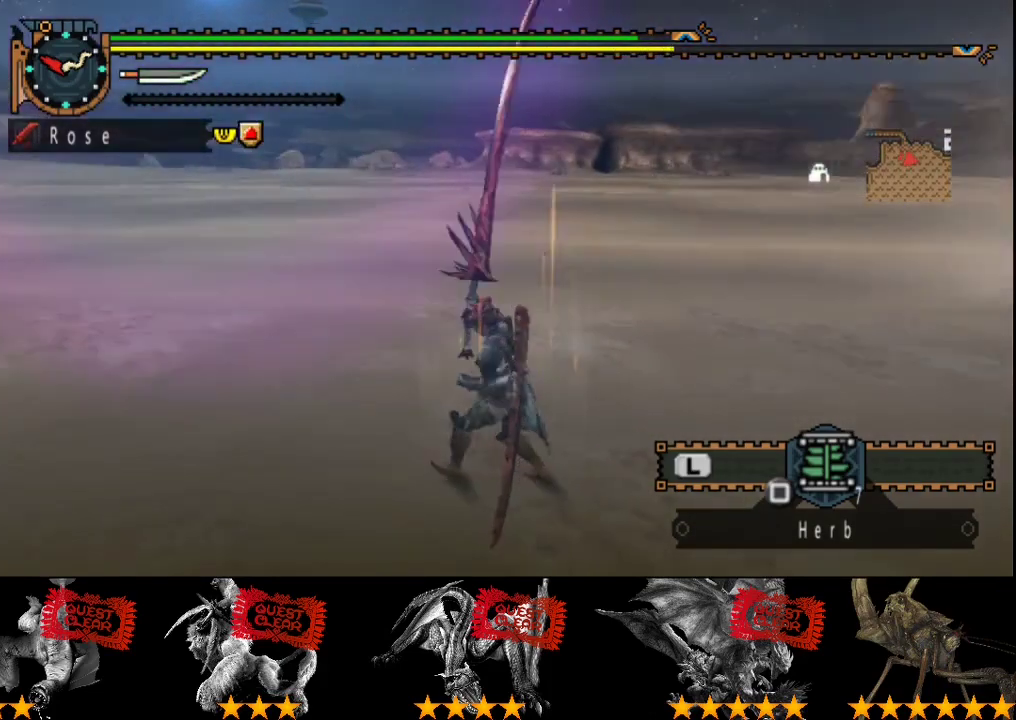
{"buttons": ["R2"], "left_stick": "up", "right_stick": "center", "events": [[217, "right_stick", "center"], [317, "R2", "down"], [350, "left_stick", "up"]]}
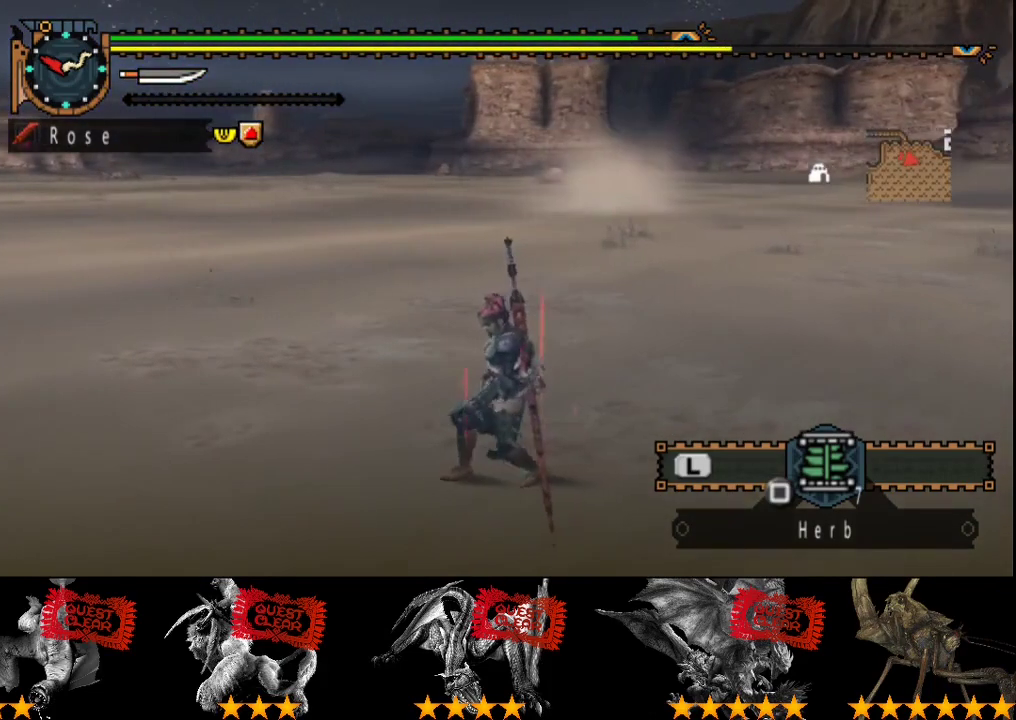
{"buttons": ["L2", "R2"], "left_stick": "up", "right_stick": "center", "events": [[67, "left_stick", "up-left"], [133, "L2", "down"], [167, "left_stick", "up"]]}
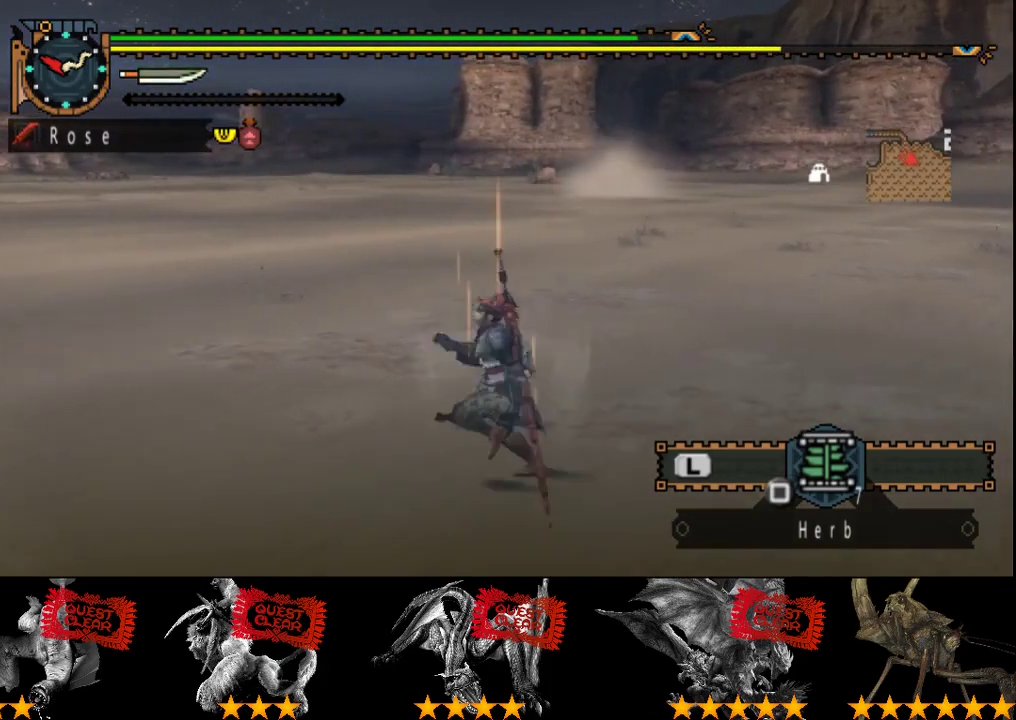
{"buttons": ["SQUARE", "L2", "R2"], "left_stick": "up", "right_stick": "center", "events": [[267, "SQUARE", "down"], [333, "SQUARE", "up"], [400, "SQUARE", "down"]]}
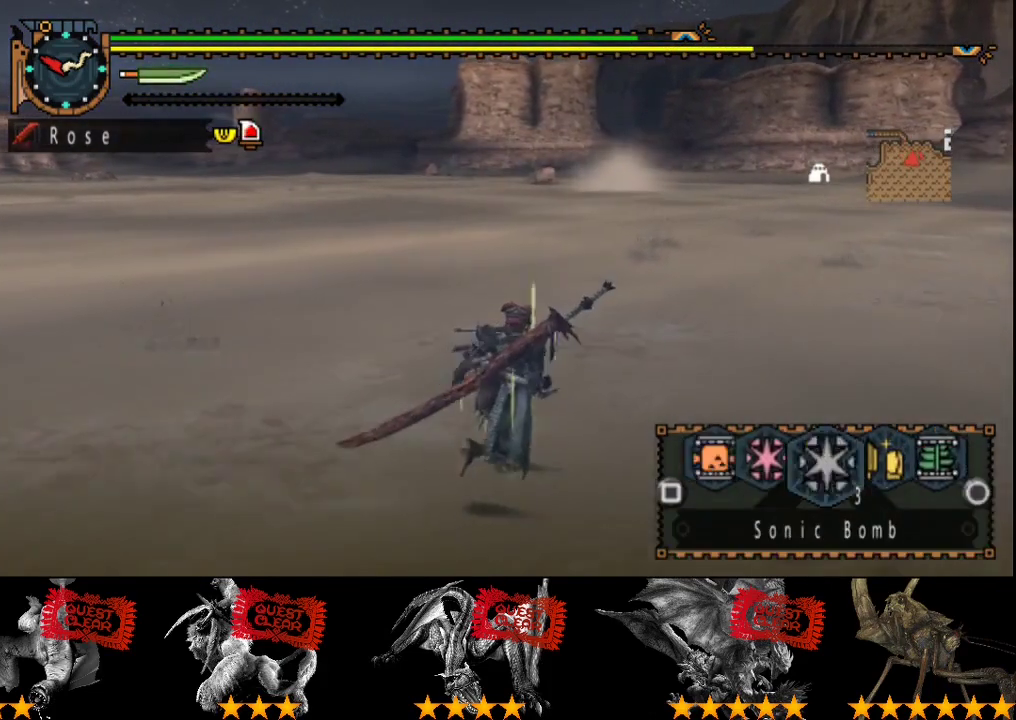
{"buttons": ["R2"], "left_stick": "up", "right_stick": "left", "events": [[67, "SQUARE", "up"], [300, "right_stick", "left"], [400, "L2", "up"]]}
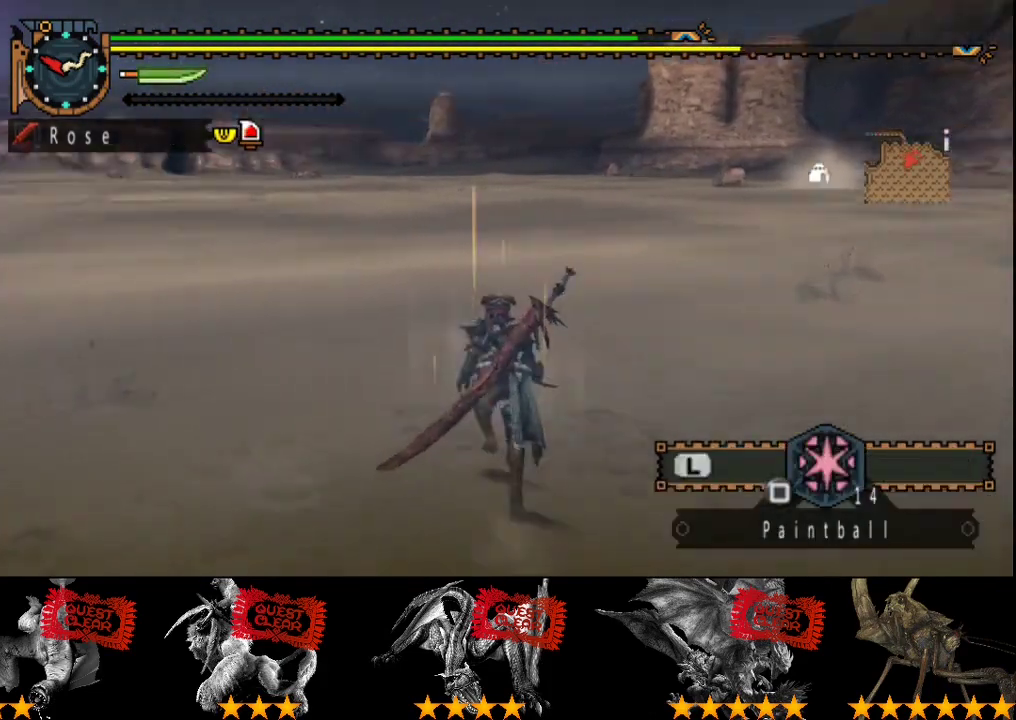
{"buttons": [], "left_stick": "up", "right_stick": "center", "events": [[67, "R2", "up"], [183, "right_stick", "center"]]}
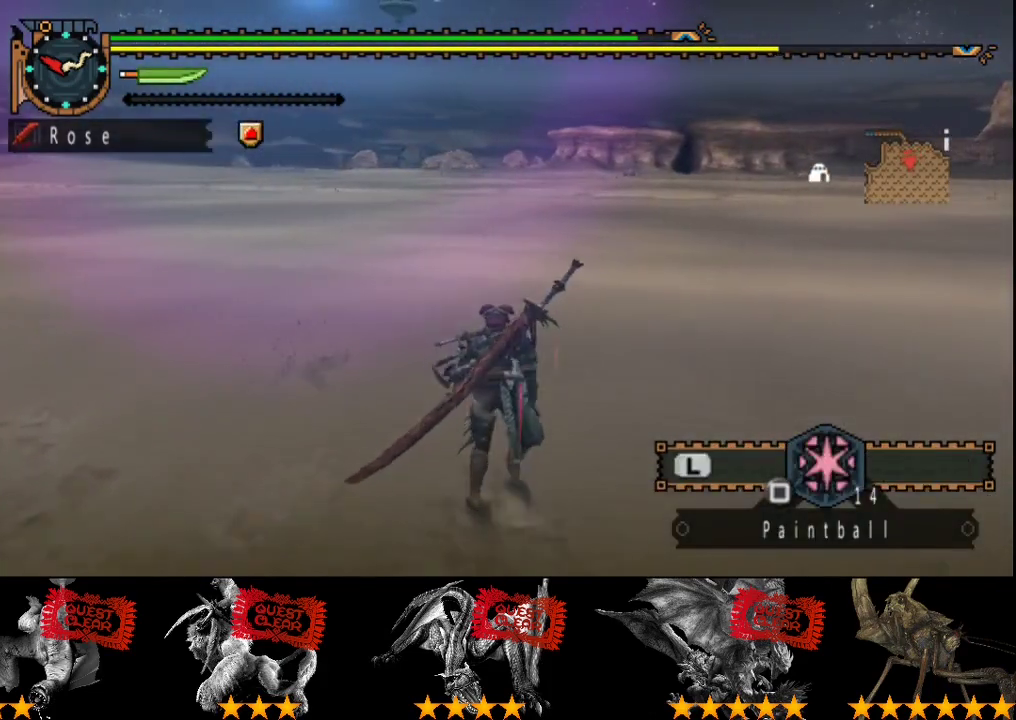
{"buttons": ["DPAD_DOWN"], "left_stick": "up-left", "right_stick": "center", "events": [[50, "START", "down"], [117, "START", "up"], [250, "left_stick", "up-left"], [417, "DPAD_DOWN", "down"]]}
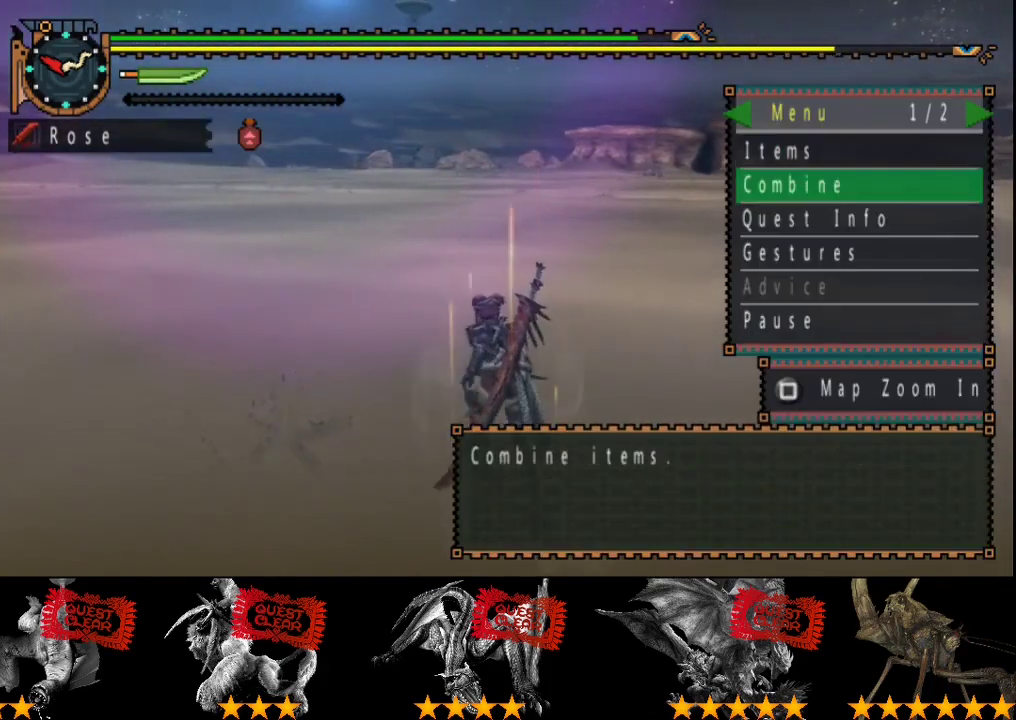
{"buttons": [], "left_stick": "up", "right_stick": "center", "events": [[17, "DPAD_DOWN", "up"], [67, "left_stick", "up"], [83, "DPAD_DOWN", "down"], [150, "DPAD_DOWN", "up"], [283, "DPAD_DOWN", "down"], [350, "DPAD_DOWN", "up"]]}
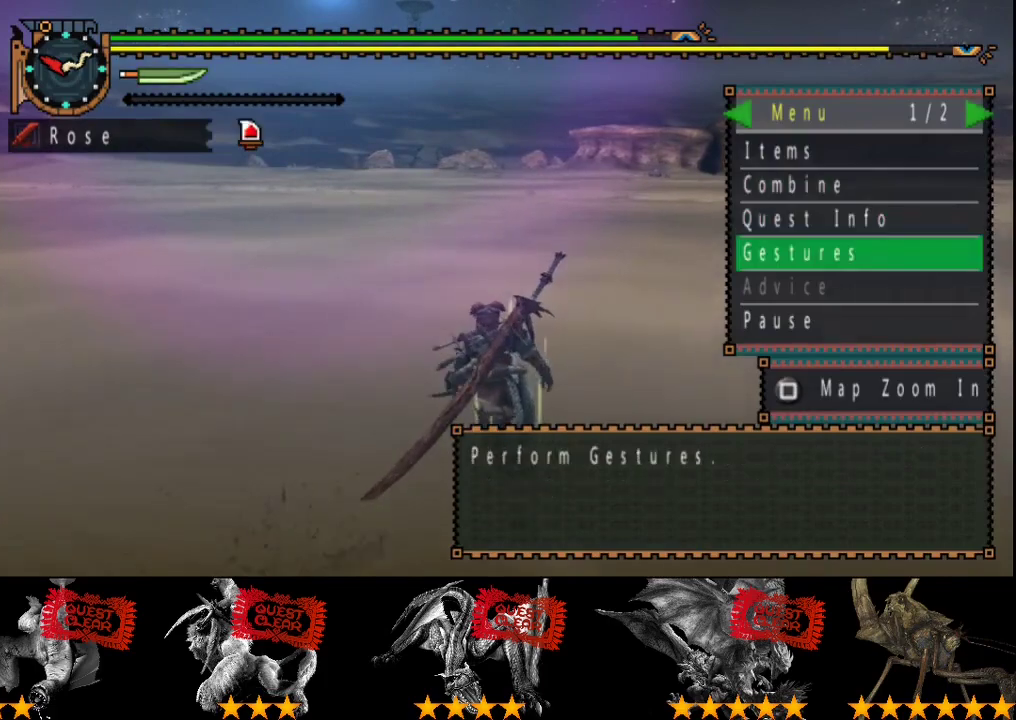
{"buttons": [], "left_stick": "up", "right_stick": "center", "events": []}
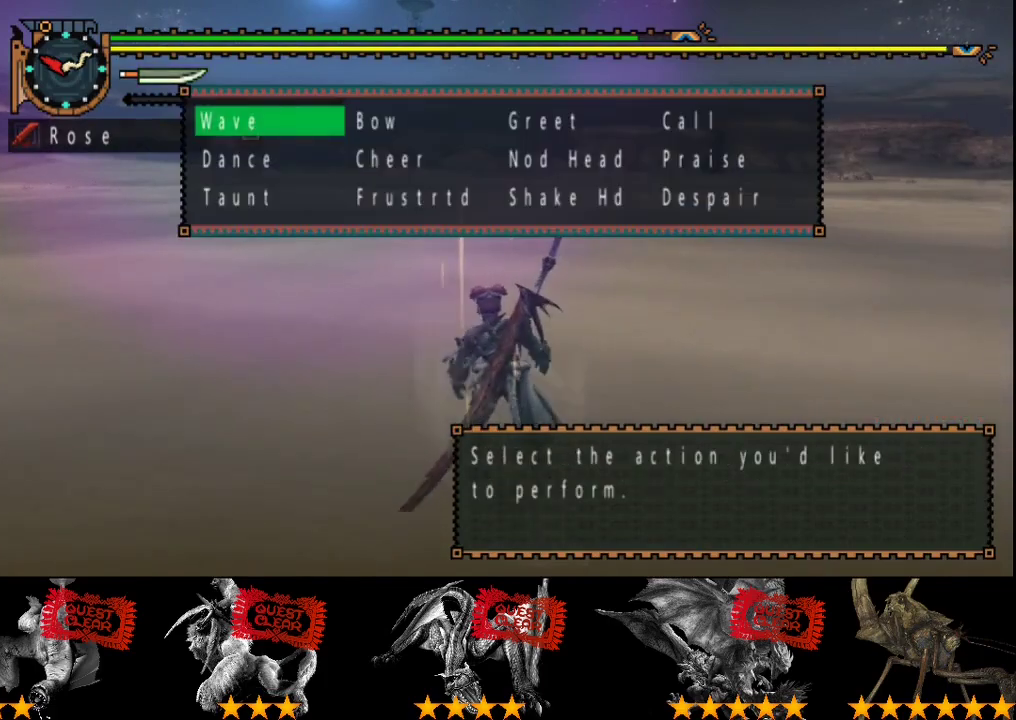
{"buttons": [], "left_stick": "center", "right_stick": "center", "events": [[167, "CIRCLE", "down"], [233, "CIRCLE", "up"], [267, "left_stick", "center"], [300, "CIRCLE", "down"], [367, "CIRCLE", "up"]]}